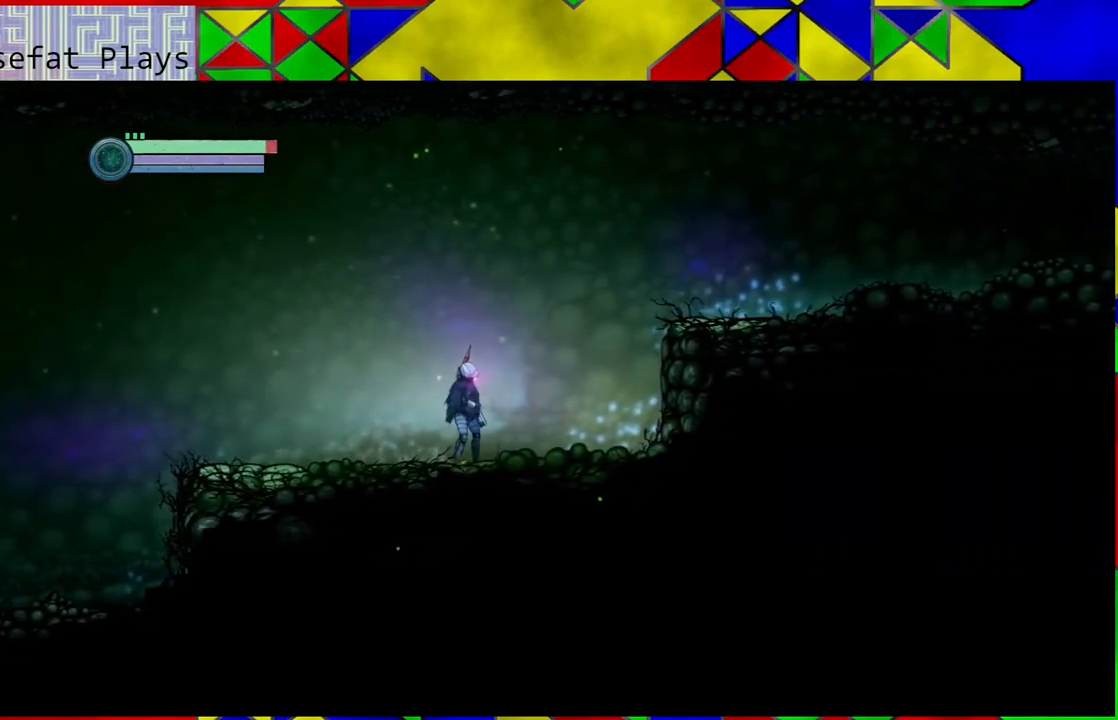
Gameplay with a controller (Nintendo layout); each line is a JSON object with the inputs held at the frame after it. "events" lists button and stick changes between this image and that frame as [ms after this image, input, new state], when the widget could be followed in between. Not read: L3 R3.
{"buttons": [], "left_stick": "right", "right_stick": "center", "events": []}
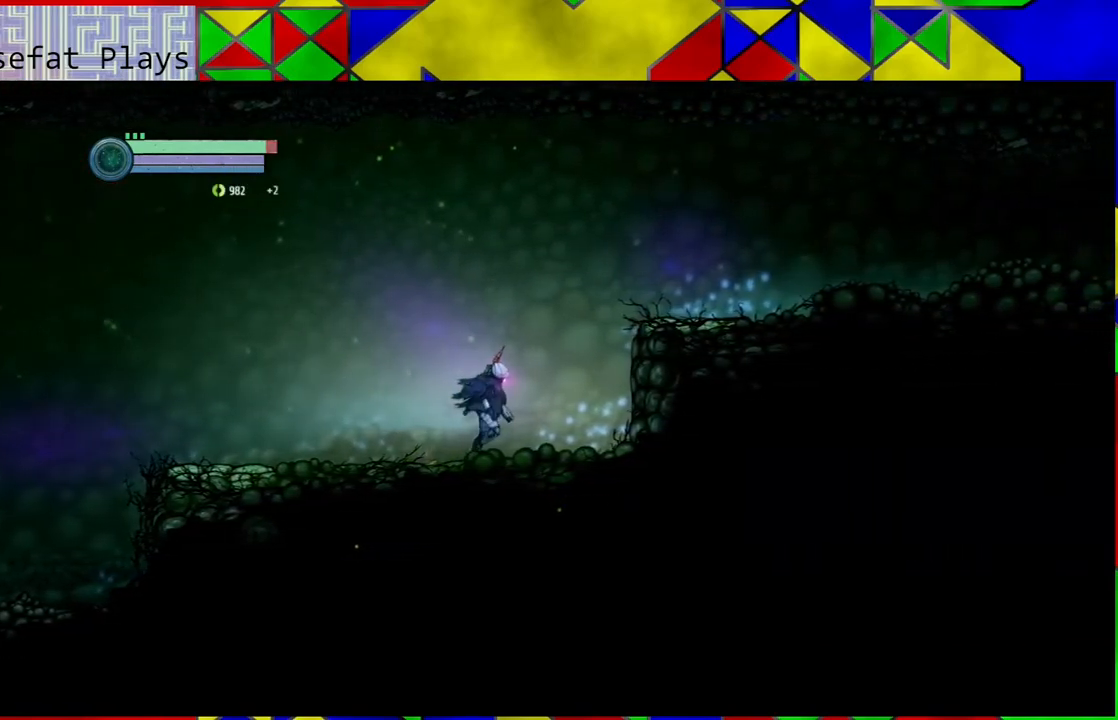
{"buttons": [], "left_stick": "right", "right_stick": "center", "events": []}
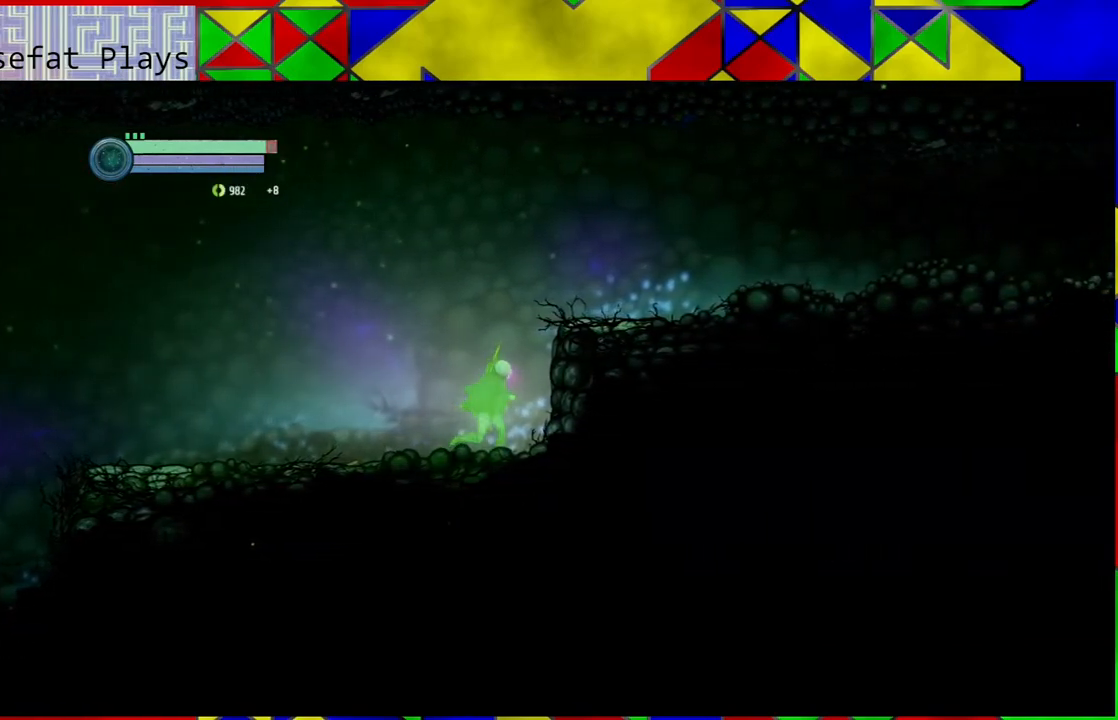
{"buttons": [], "left_stick": "left", "right_stick": "center", "events": [[283, "left_stick", "center"], [367, "left_stick", "left"]]}
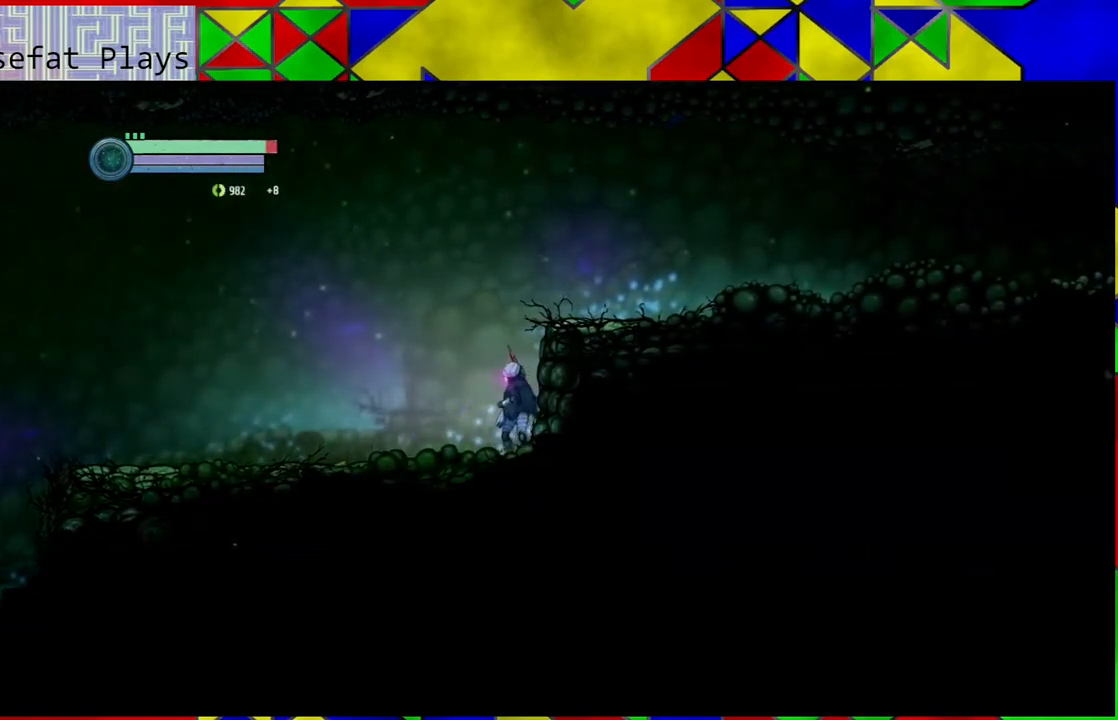
{"buttons": [], "left_stick": "left", "right_stick": "center", "events": []}
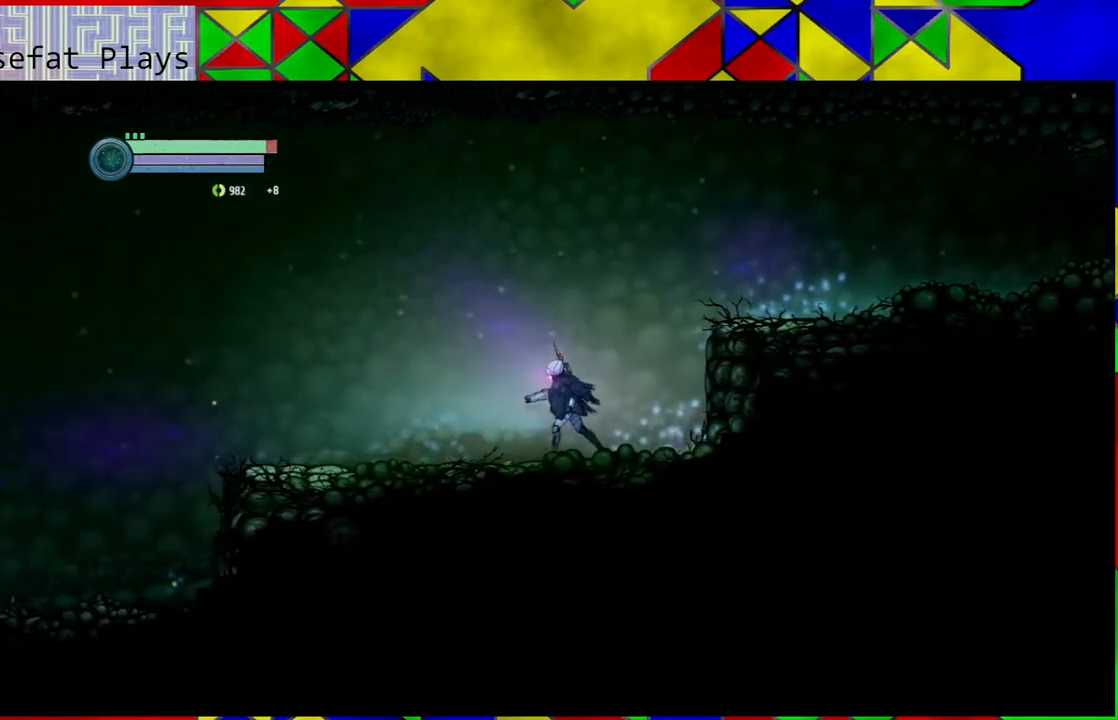
{"buttons": [], "left_stick": "left", "right_stick": "center", "events": []}
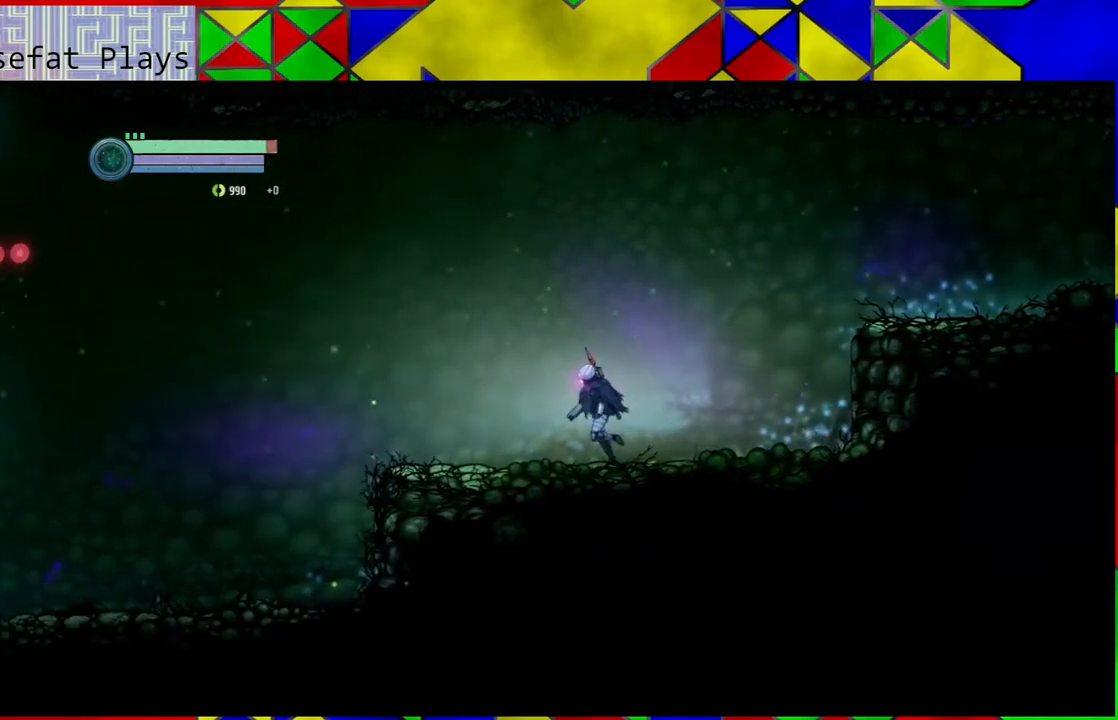
{"buttons": [], "left_stick": "left", "right_stick": "center", "events": []}
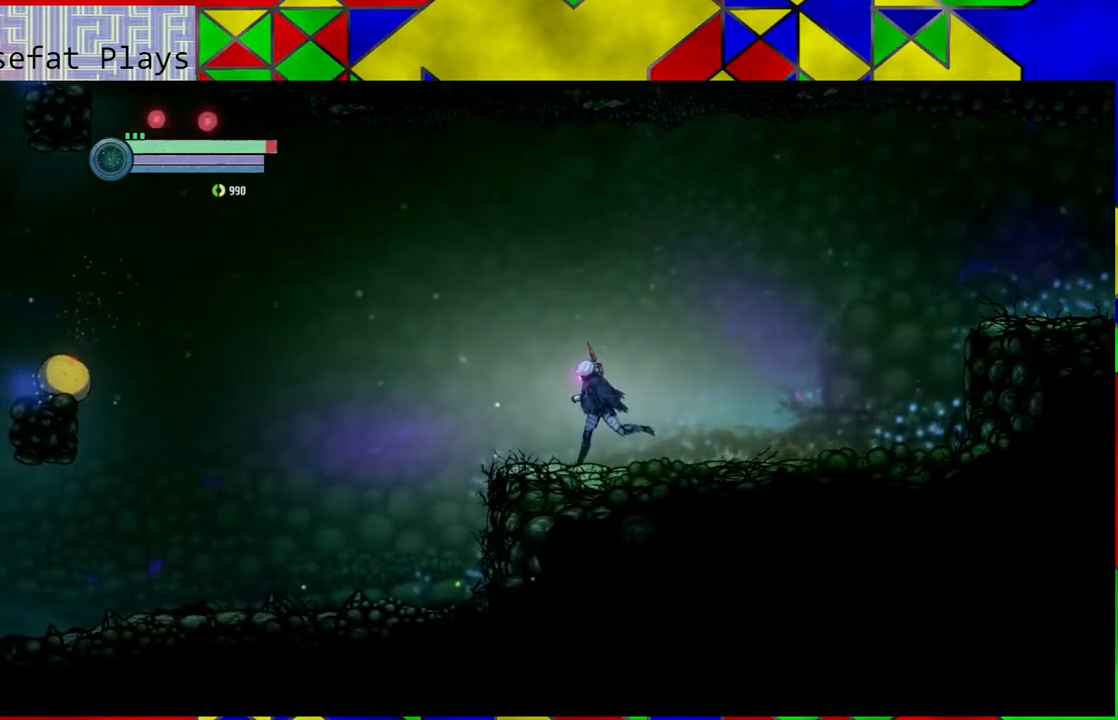
{"buttons": [], "left_stick": "left", "right_stick": "center", "events": []}
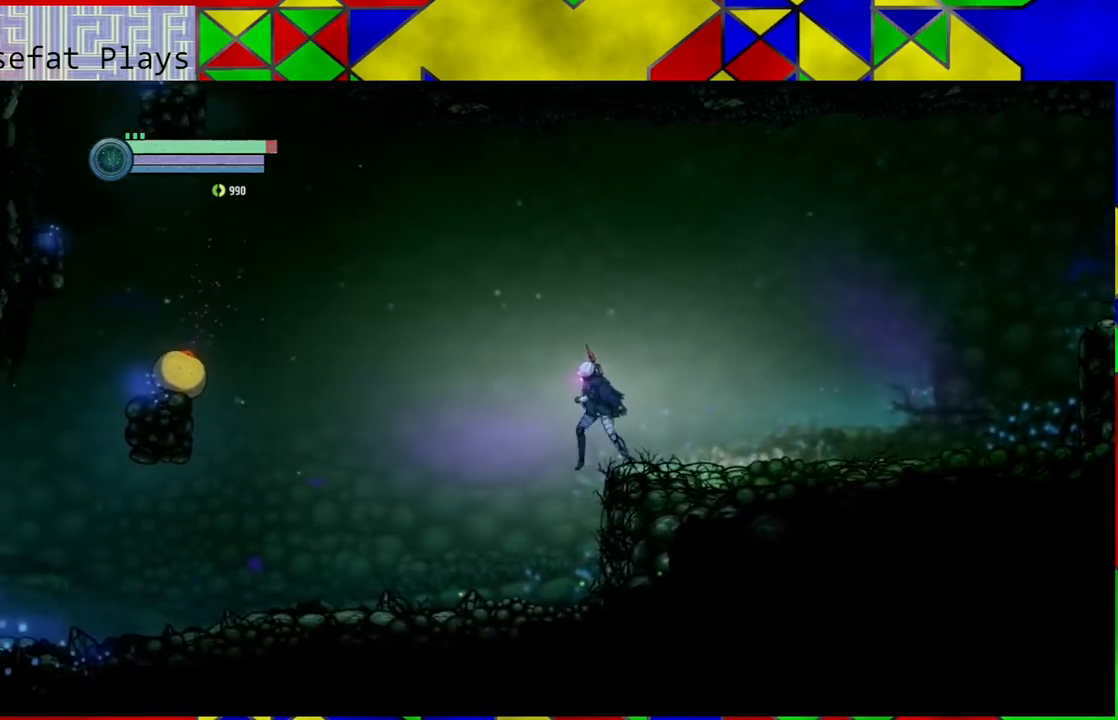
{"buttons": [], "left_stick": "left", "right_stick": "center", "events": []}
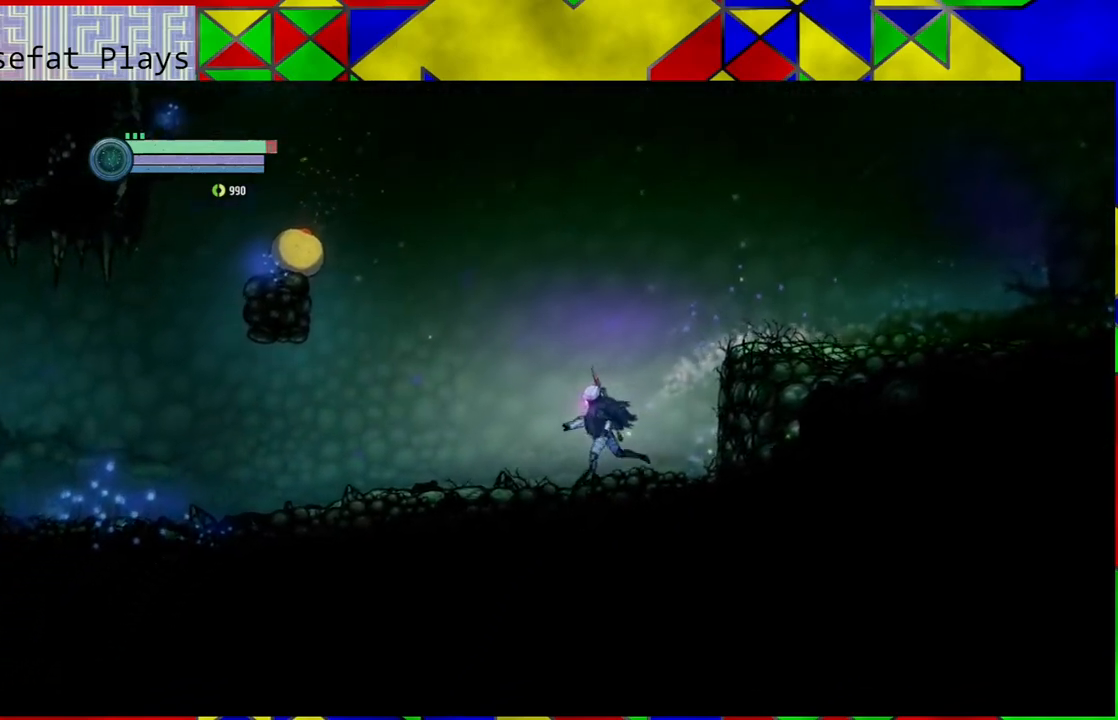
{"buttons": ["B"], "left_stick": "left", "right_stick": "center", "events": [[433, "B", "down"]]}
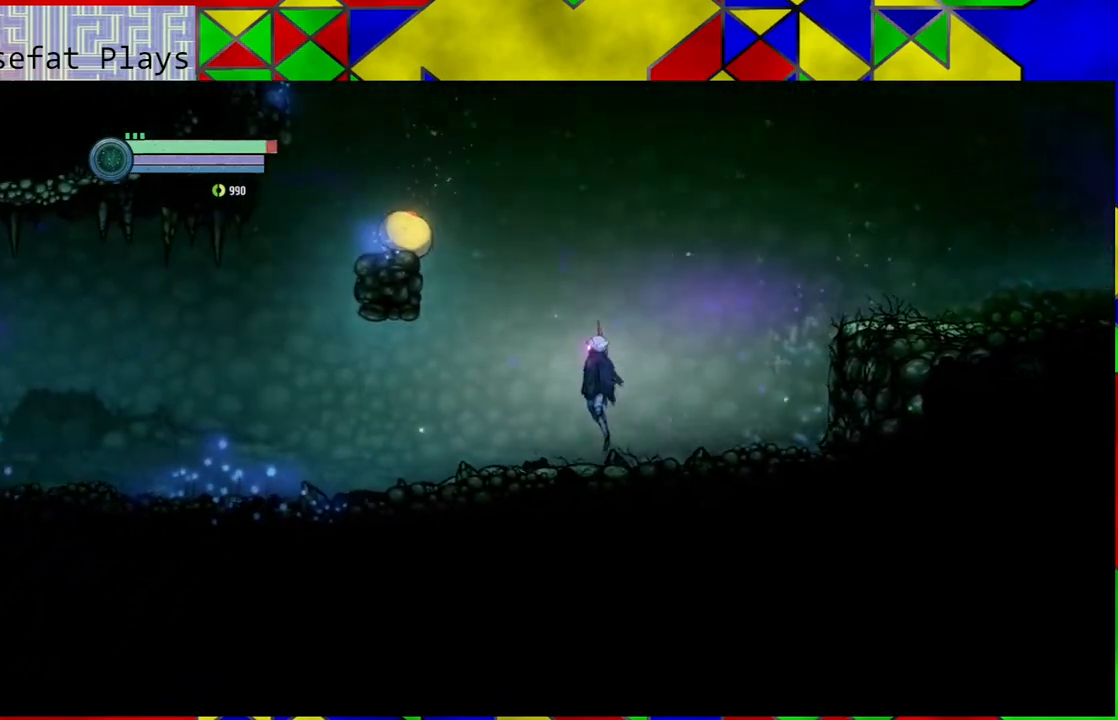
{"buttons": [], "left_stick": "center", "right_stick": "center", "events": [[50, "A", "down"], [117, "B", "up"], [117, "left_stick", "center"], [217, "A", "up"]]}
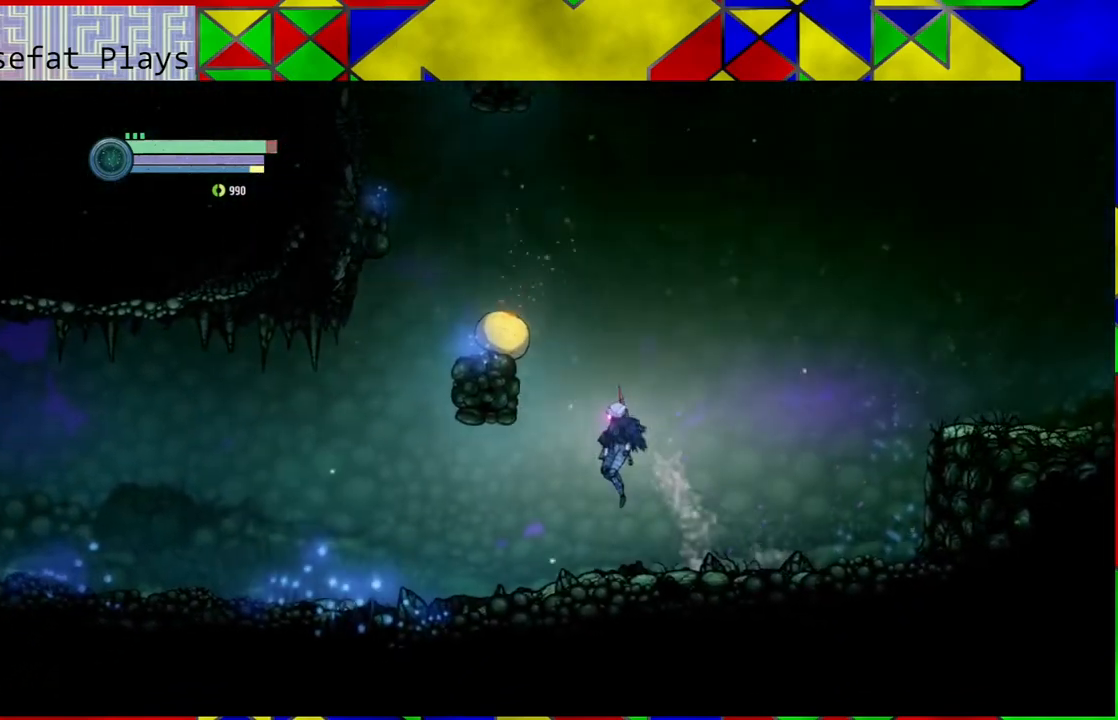
{"buttons": ["B"], "left_stick": "center", "right_stick": "center", "events": [[433, "B", "down"]]}
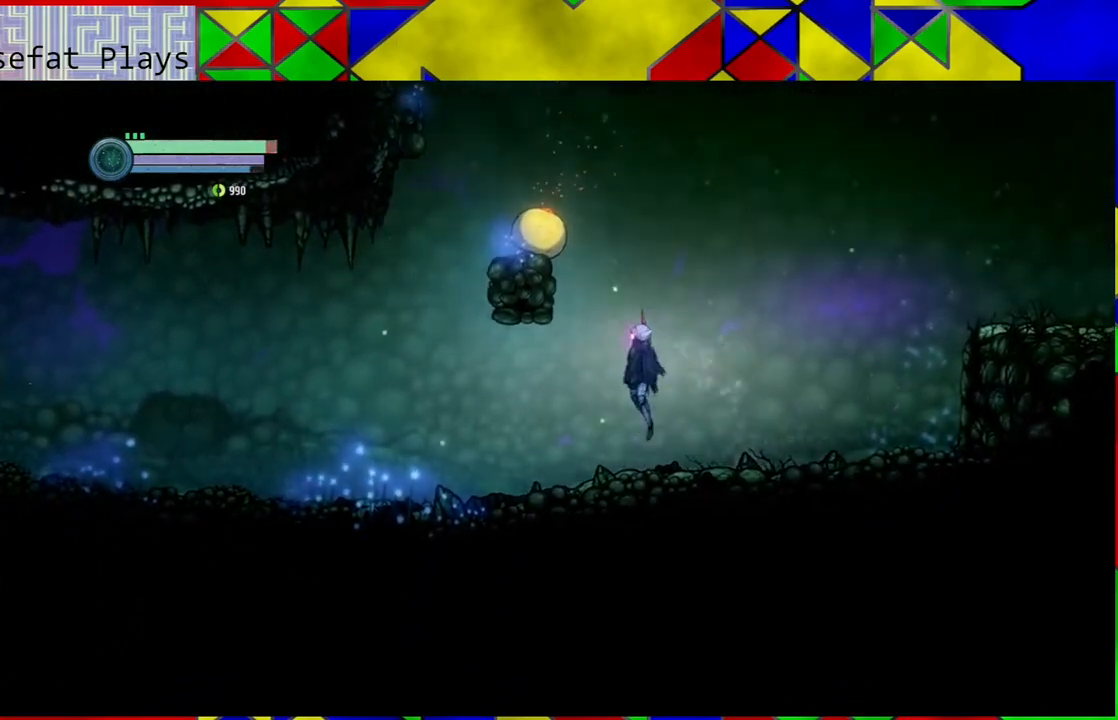
{"buttons": [], "left_stick": "center", "right_stick": "center", "events": [[150, "A", "down"], [250, "B", "up"], [317, "A", "up"]]}
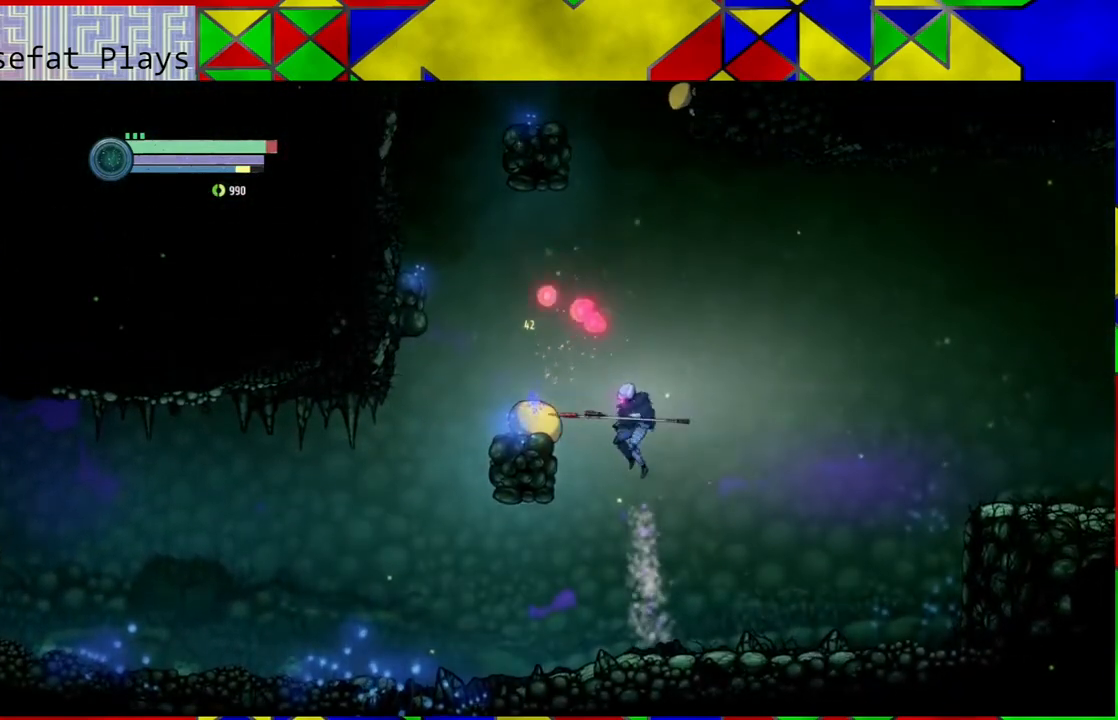
{"buttons": ["B"], "left_stick": "center", "right_stick": "center", "events": [[467, "B", "down"]]}
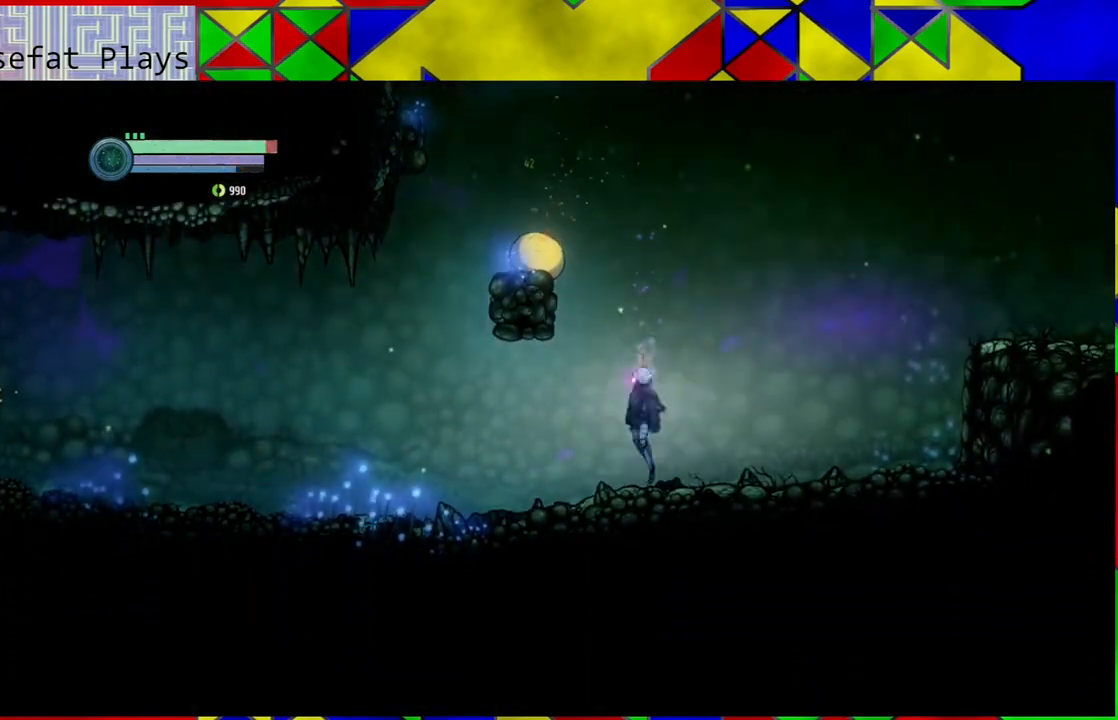
{"buttons": [], "left_stick": "center", "right_stick": "center", "events": [[150, "A", "down"], [283, "B", "up"], [383, "A", "up"]]}
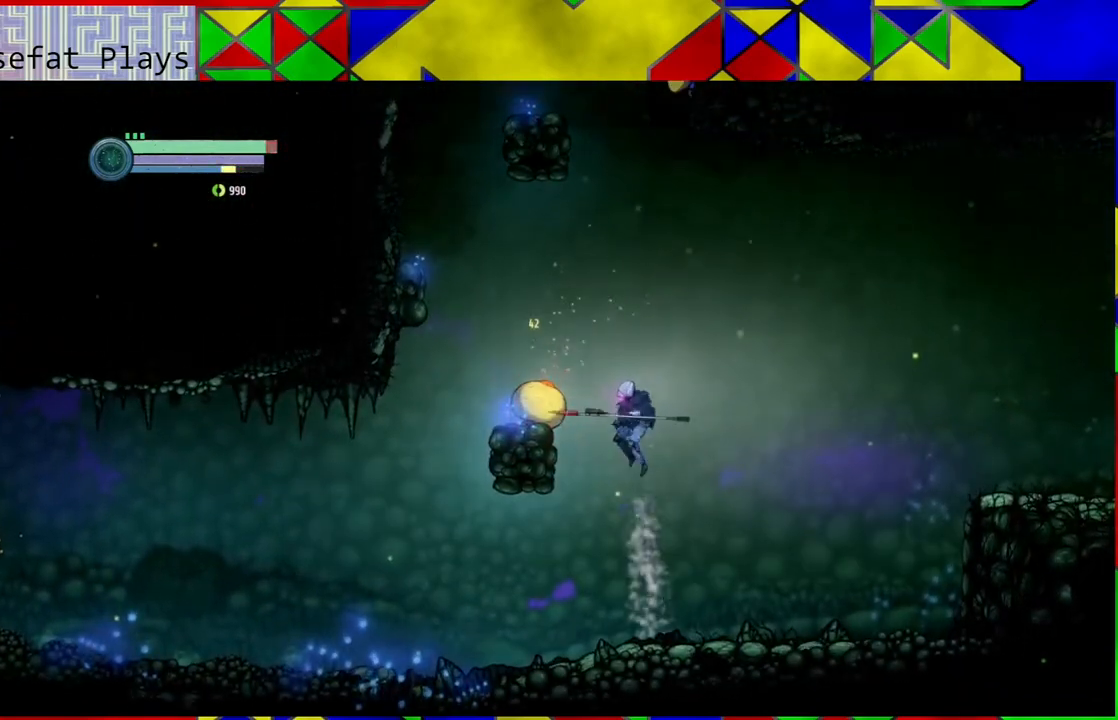
{"buttons": [], "left_stick": "center", "right_stick": "center", "events": []}
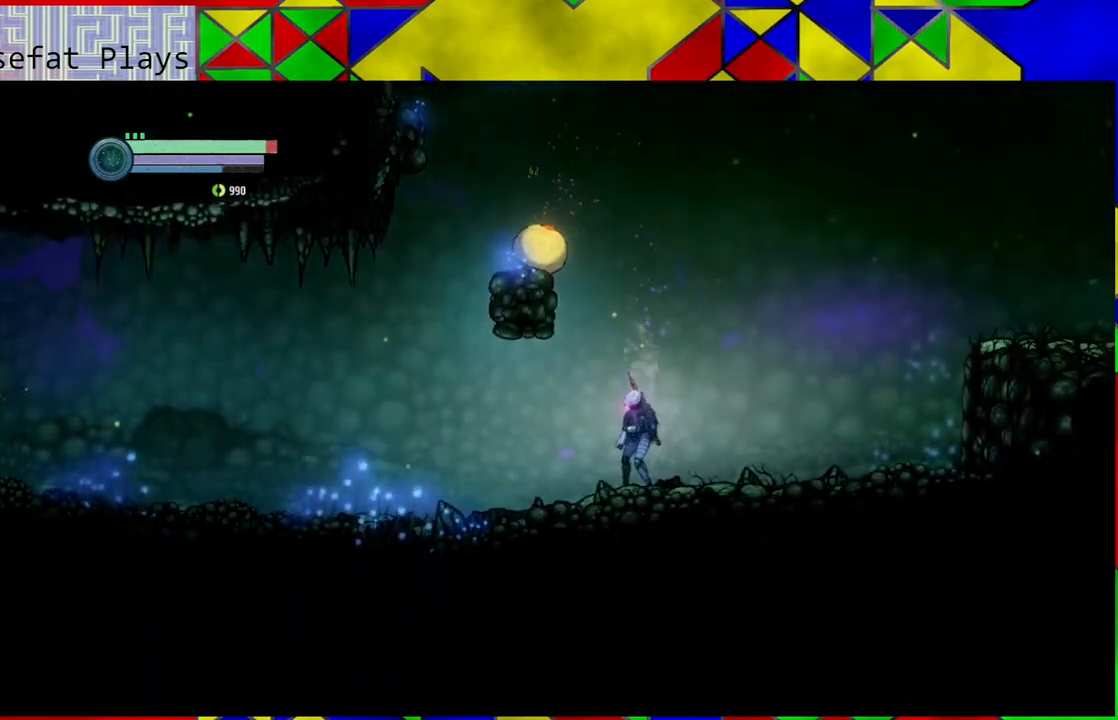
{"buttons": [], "left_stick": "center", "right_stick": "center", "events": [[33, "B", "down"], [217, "A", "down"], [317, "B", "up"], [433, "A", "up"]]}
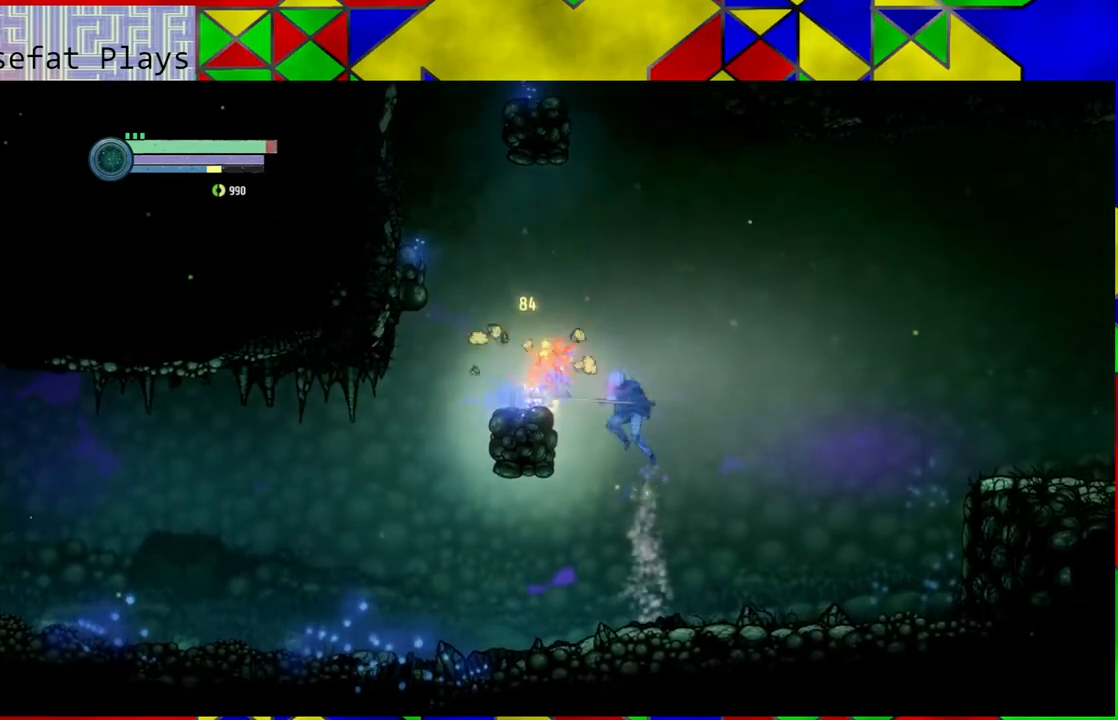
{"buttons": ["B"], "left_stick": "center", "right_stick": "center", "events": [[500, "B", "down"]]}
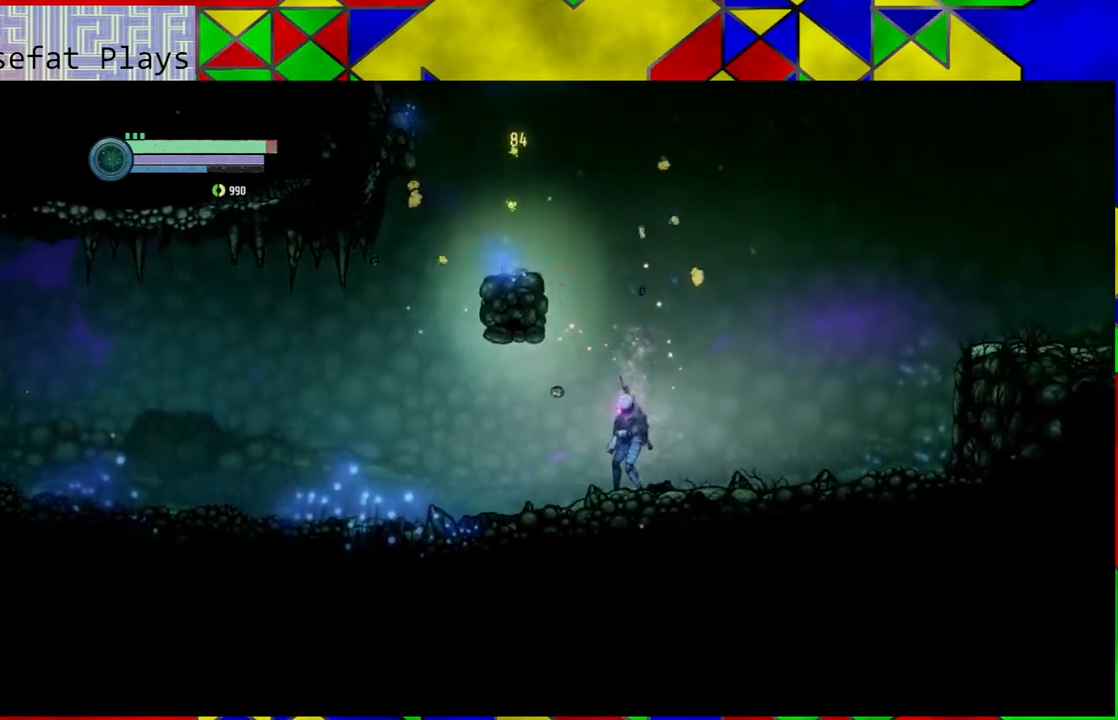
{"buttons": ["B"], "left_stick": "left", "right_stick": "center", "events": [[117, "left_stick", "left"]]}
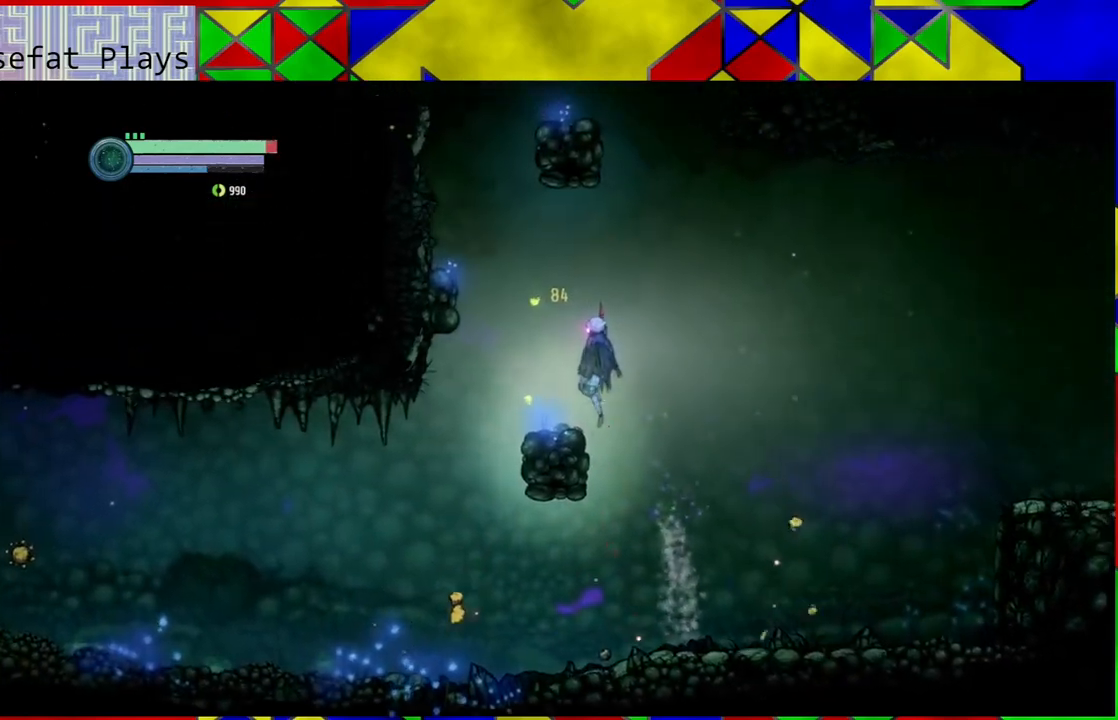
{"buttons": ["B"], "left_stick": "left", "right_stick": "center", "events": [[50, "B", "up"], [500, "B", "down"]]}
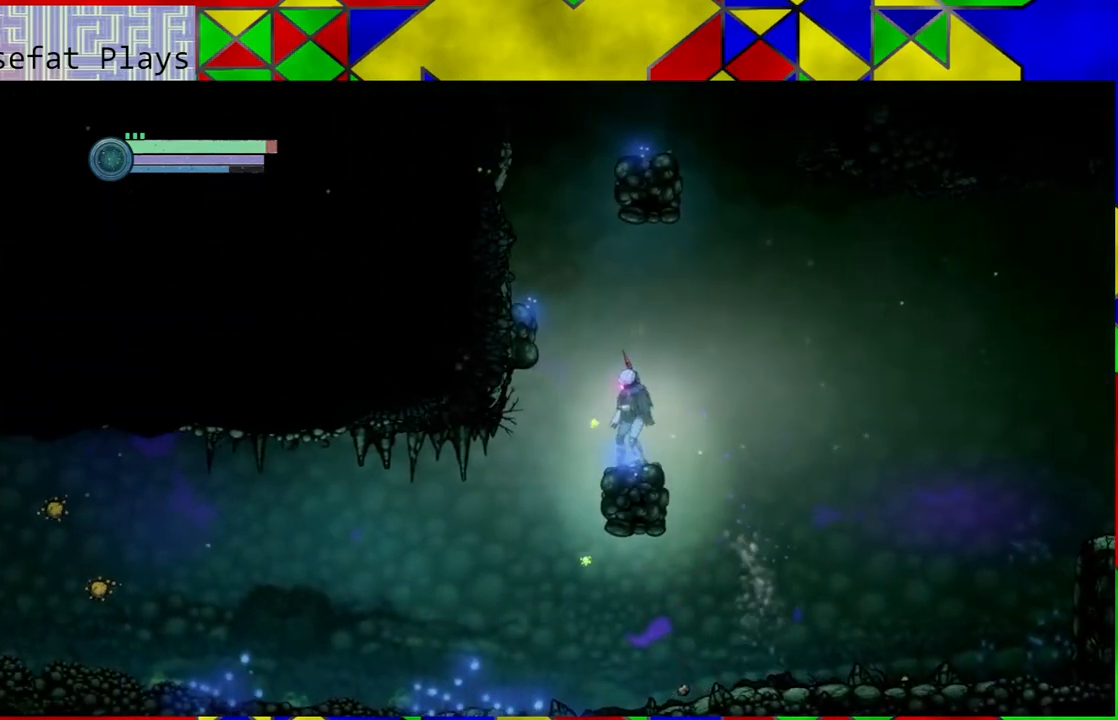
{"buttons": [], "left_stick": "left", "right_stick": "center", "events": [[350, "B", "up"]]}
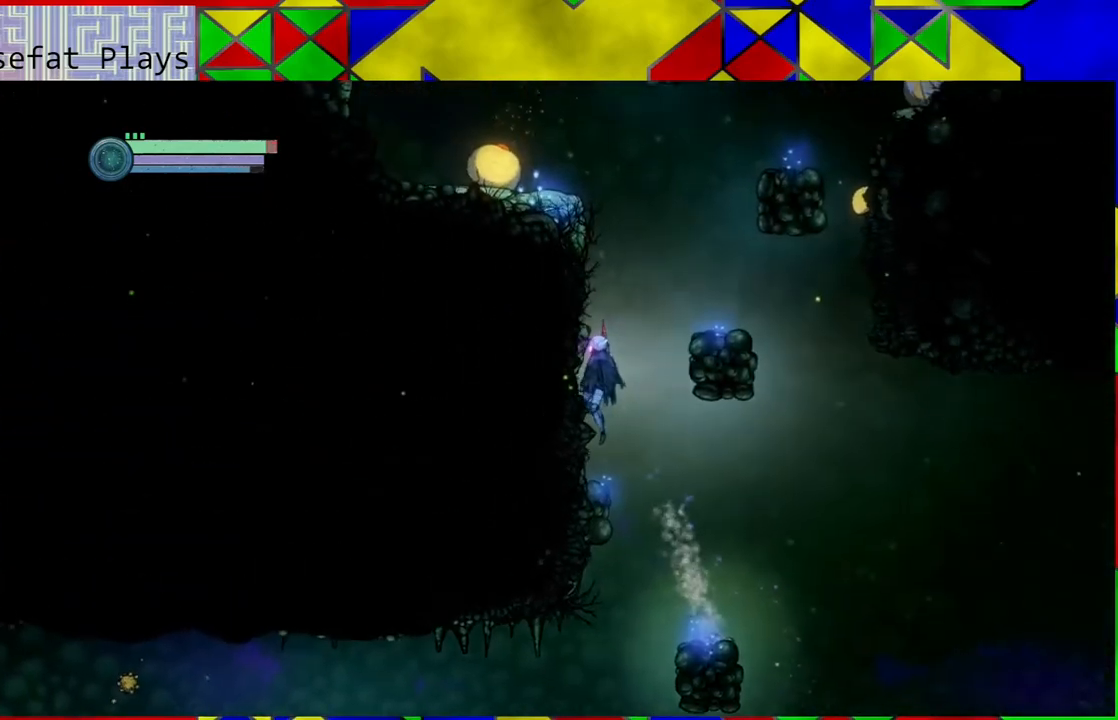
{"buttons": ["B"], "left_stick": "center", "right_stick": "center", "events": [[50, "left_stick", "center"], [483, "B", "down"]]}
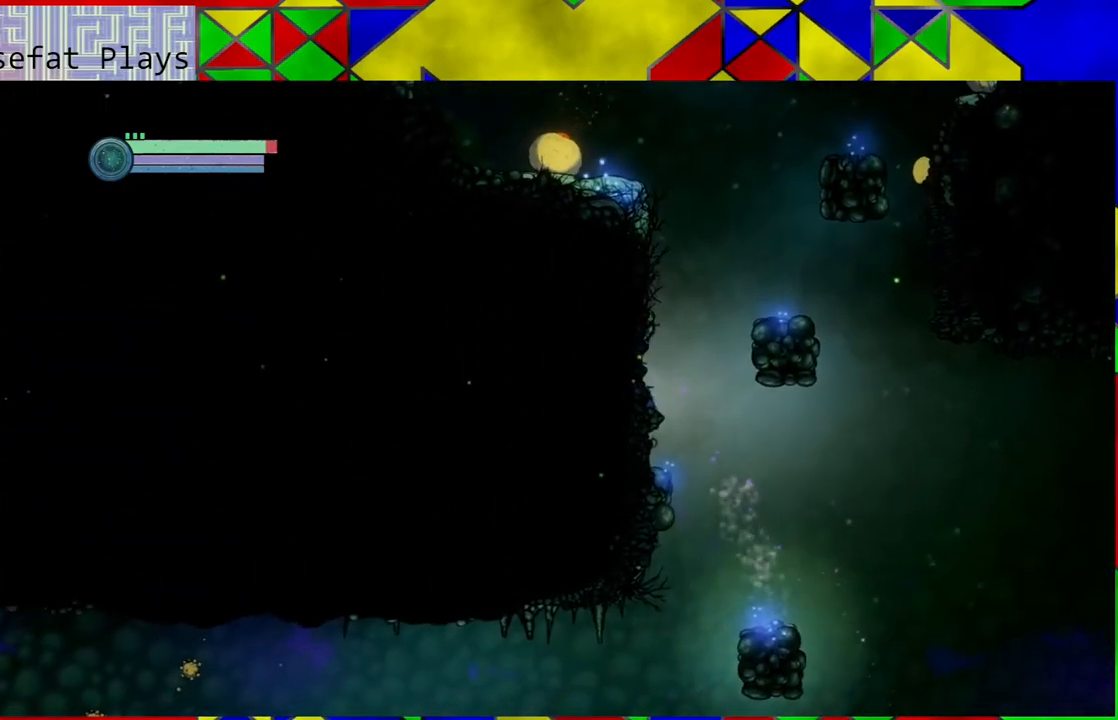
{"buttons": ["A"], "left_stick": "center", "right_stick": "center", "events": [[400, "A", "down"], [483, "B", "up"]]}
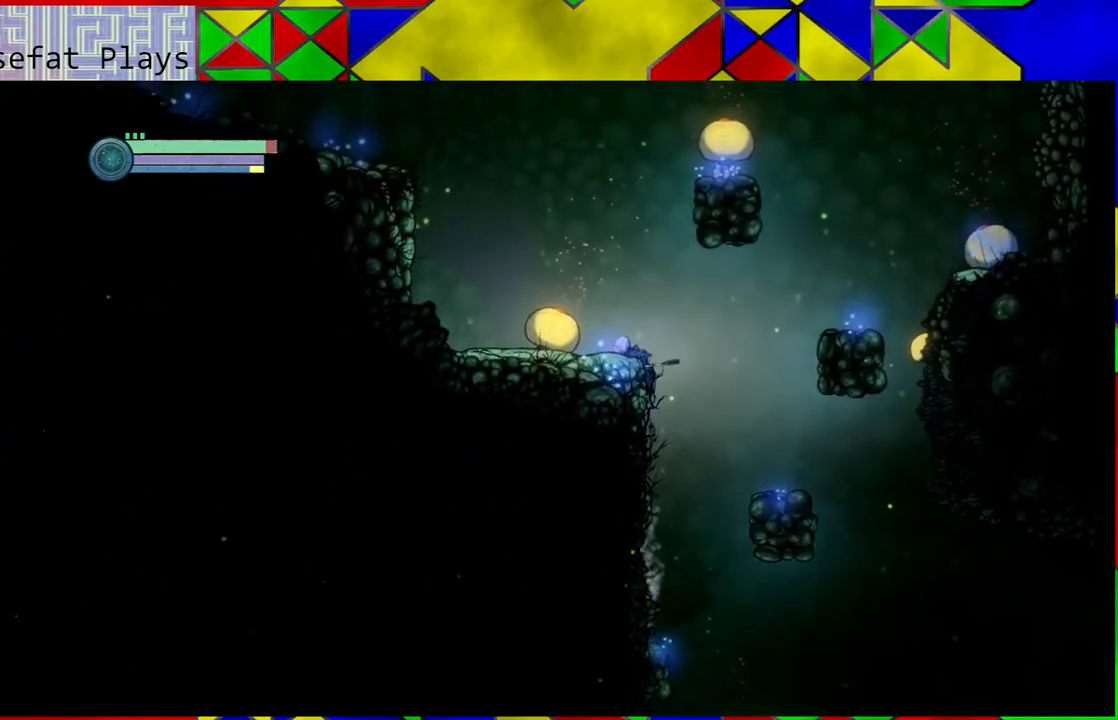
{"buttons": [], "left_stick": "center", "right_stick": "center", "events": [[100, "A", "up"]]}
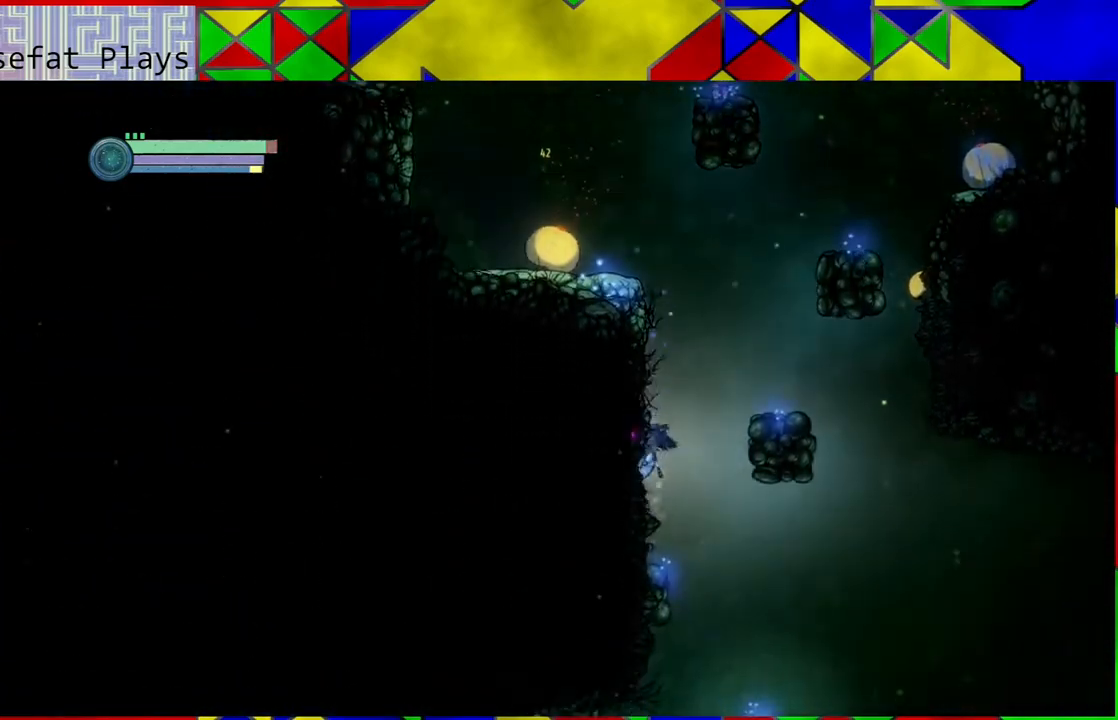
{"buttons": ["B"], "left_stick": "center", "right_stick": "center", "events": [[150, "B", "down"]]}
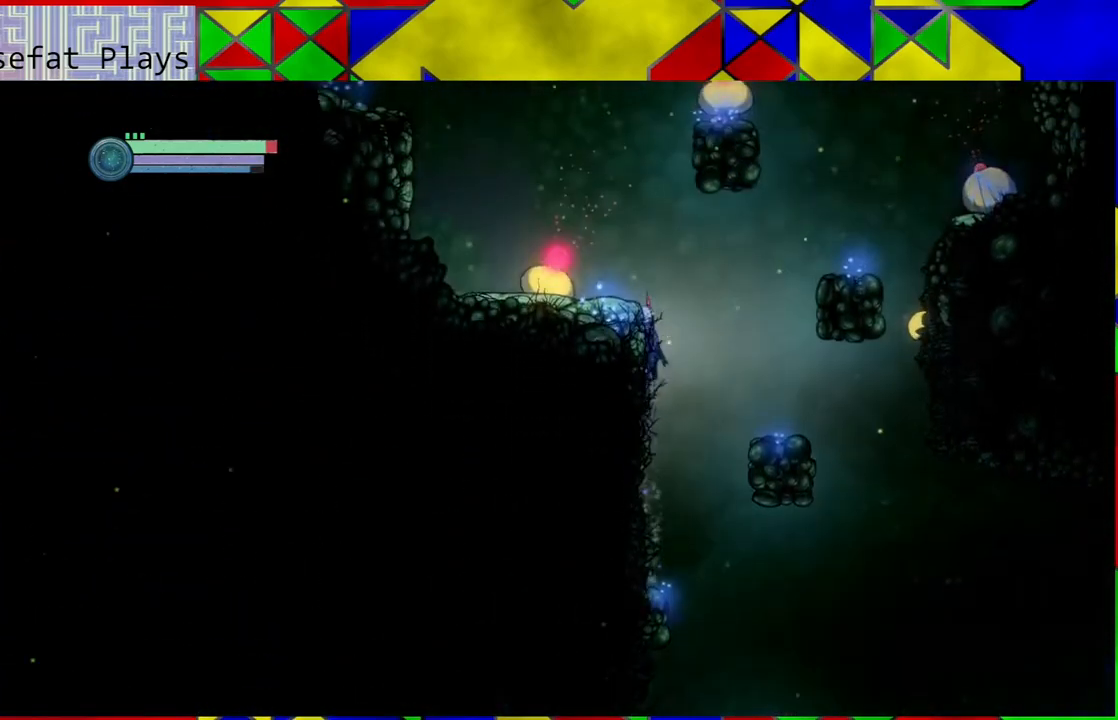
{"buttons": [], "left_stick": "center", "right_stick": "center", "events": [[83, "A", "down"], [233, "B", "up"], [317, "A", "up"]]}
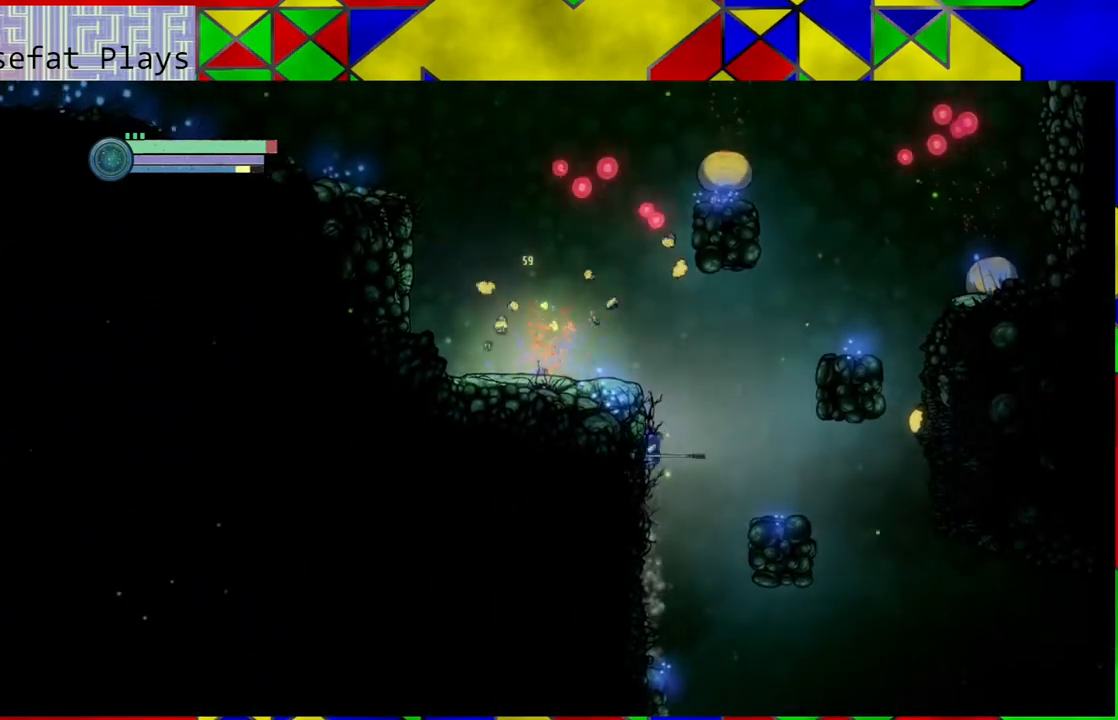
{"buttons": ["B"], "left_stick": "right", "right_stick": "center", "events": [[417, "B", "down"], [417, "left_stick", "right"]]}
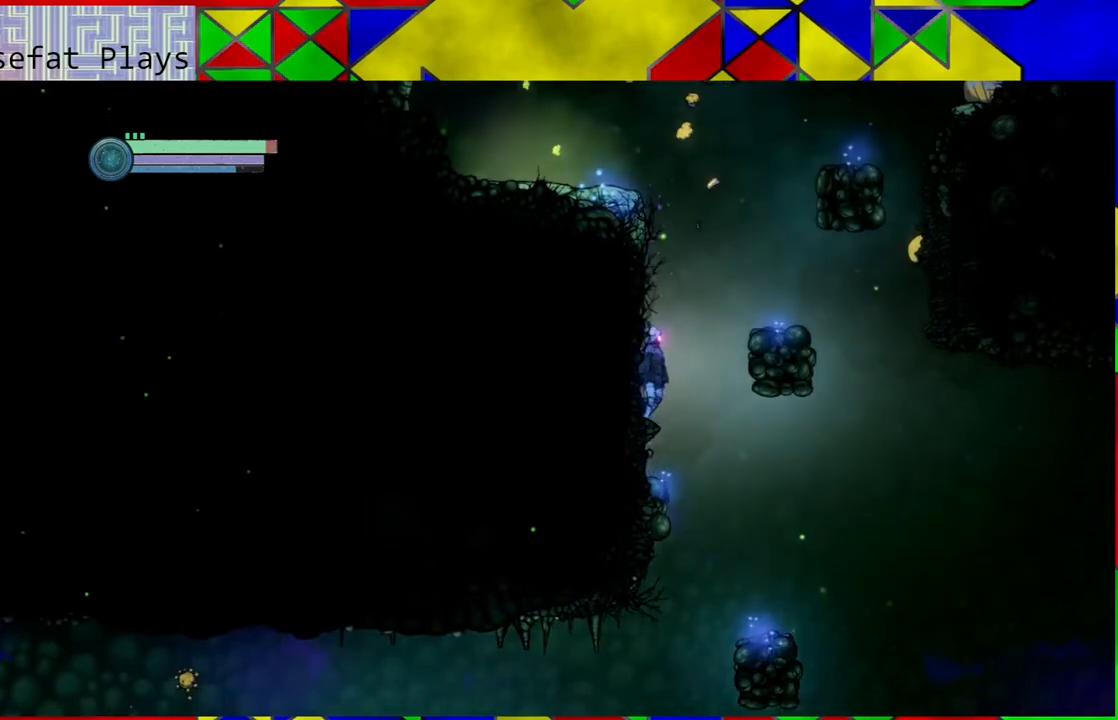
{"buttons": [], "left_stick": "center", "right_stick": "center", "events": [[317, "B", "up"], [500, "left_stick", "center"]]}
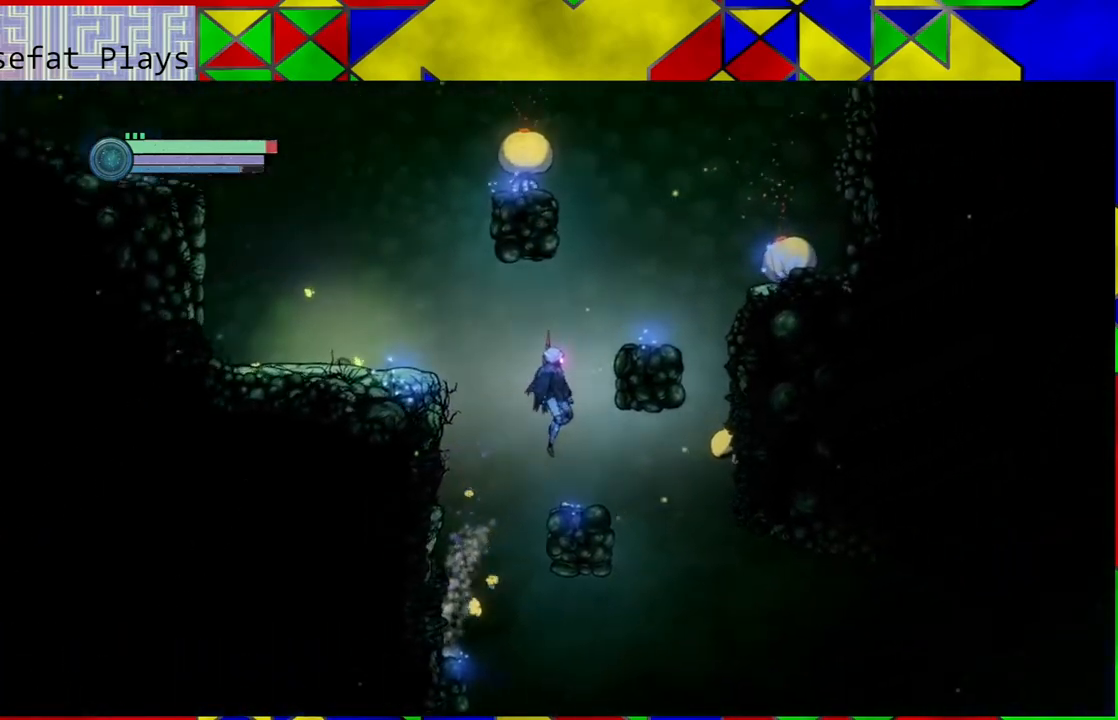
{"buttons": ["B"], "left_stick": "left", "right_stick": "center", "events": [[200, "left_stick", "left"], [300, "B", "down"]]}
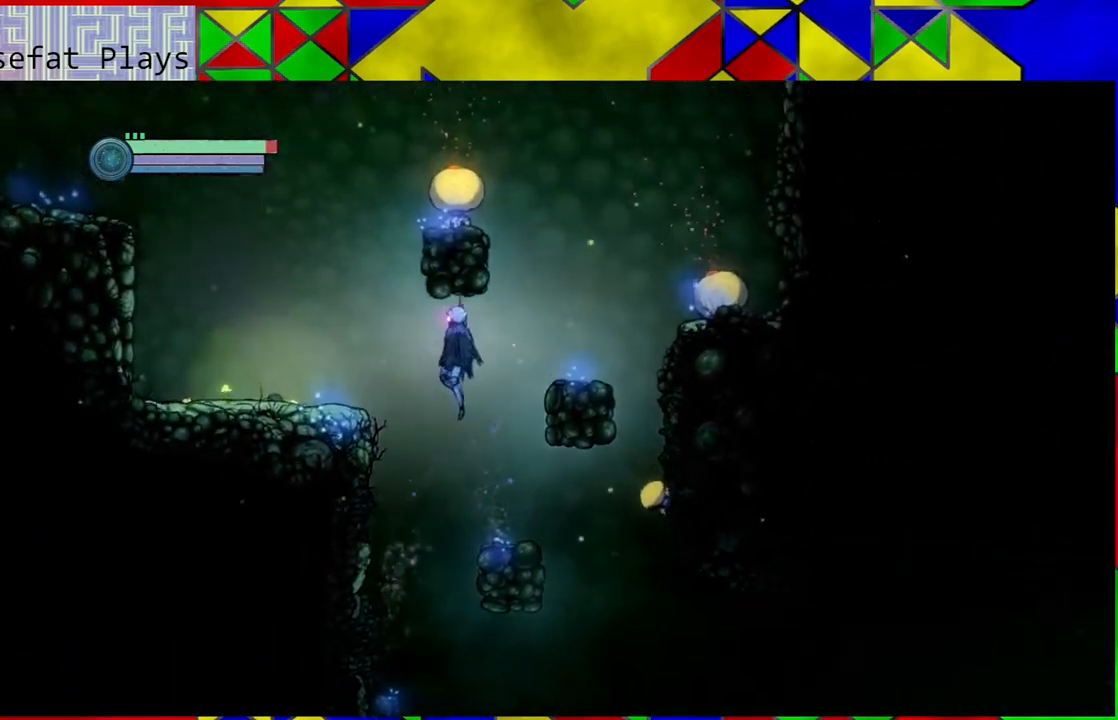
{"buttons": [], "left_stick": "left", "right_stick": "center", "events": [[167, "B", "up"]]}
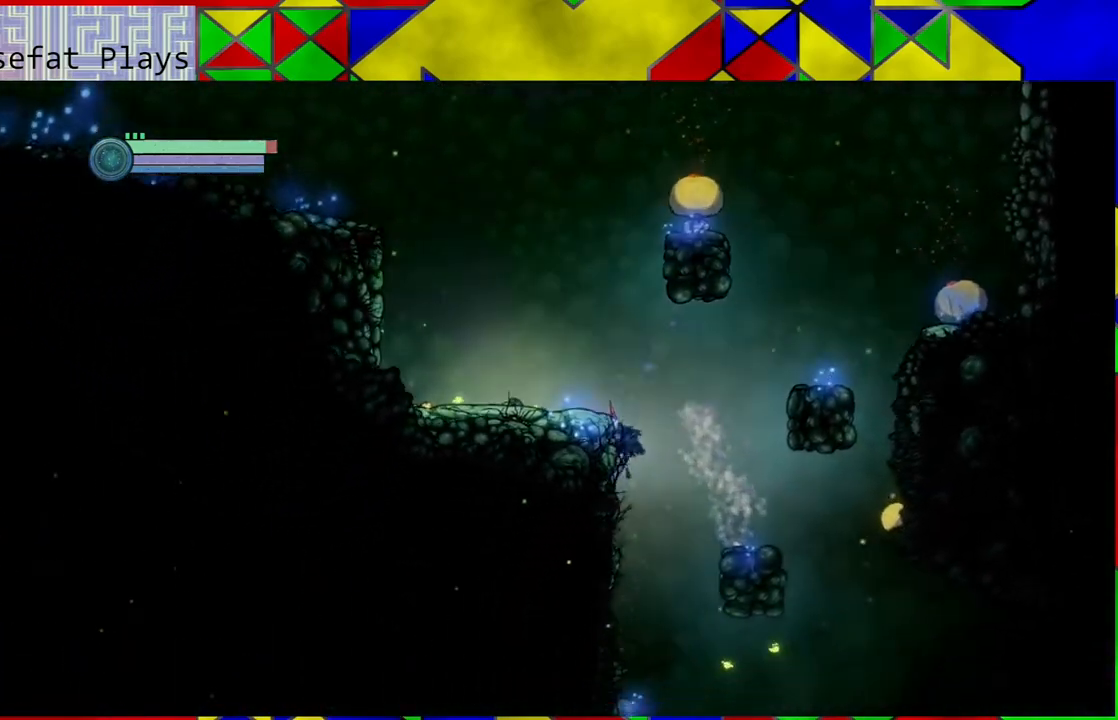
{"buttons": ["B"], "left_stick": "left", "right_stick": "center", "events": [[267, "B", "down"]]}
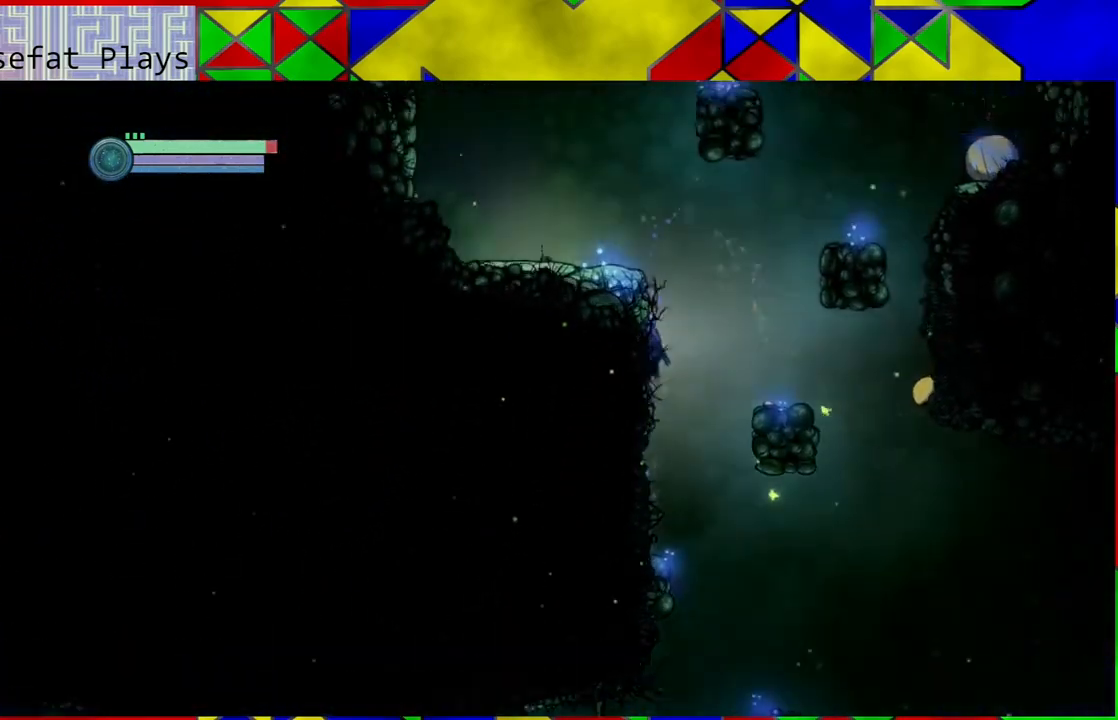
{"buttons": [], "left_stick": "left", "right_stick": "center", "events": [[417, "B", "up"]]}